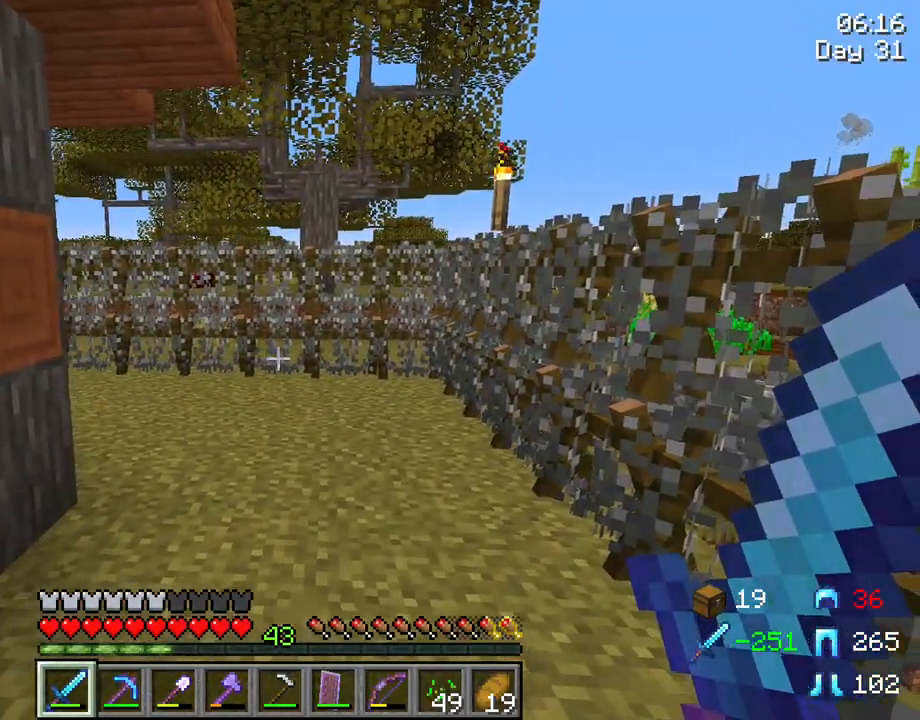
Gameplay with keyboard and mouse; each line is a JSON object with the keys and mouse buttons held at the frame after it. "events" lists presses ("down") and releases ("up") of "1", "2", "3", "4", "5", "a", "alt", "c", "caps_lock", "ctrl", "d", "e", "f", "g", "q", "r", "s", "shift", "space", "t", "tab", "v", "w", "x", "z", "mouse_left" and "mouse_right" between this image and that frame as [ms after this image, input, new state], when the widget could be followed in between. "mouse_left", "mouse_right" = the "left", "right" buttons of the "mouse" list. No other keys are recorded. Fast repeated clicks can show as one long hold. "mouse_move" is the direction in which the mouse moves at that frame (one of eight, or "still"), when it could be read. Not read: mouse_wheel.
{"keys": ["w"], "mouse": [], "mouse_move": "still", "events": [[183, "w", "down"]]}
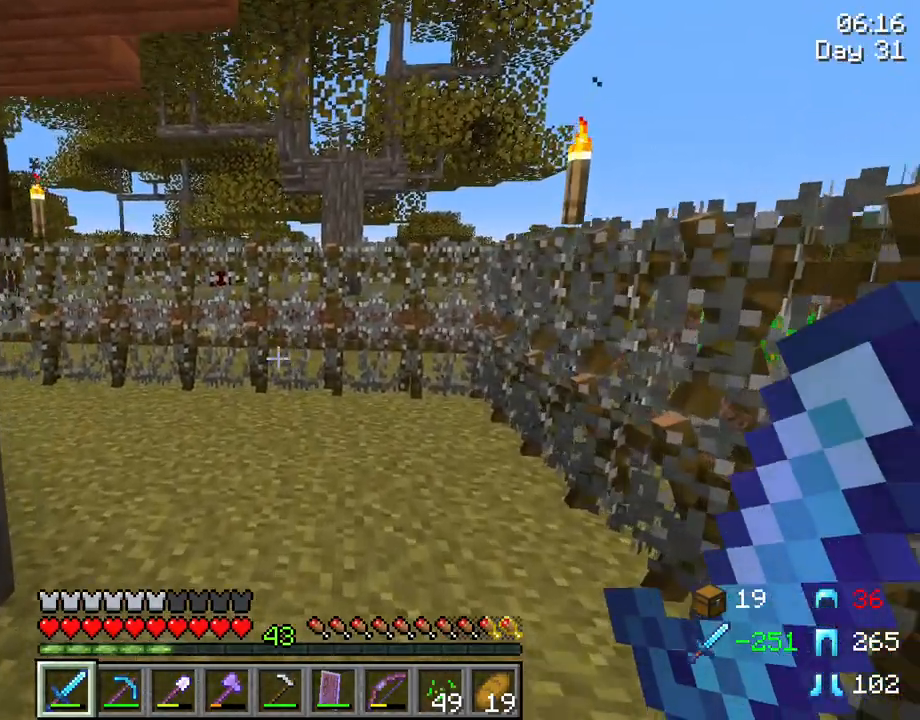
{"keys": ["d", "tab", "w"], "mouse": [], "mouse_move": "still", "events": [[400, "d", "down"], [400, "tab", "down"]]}
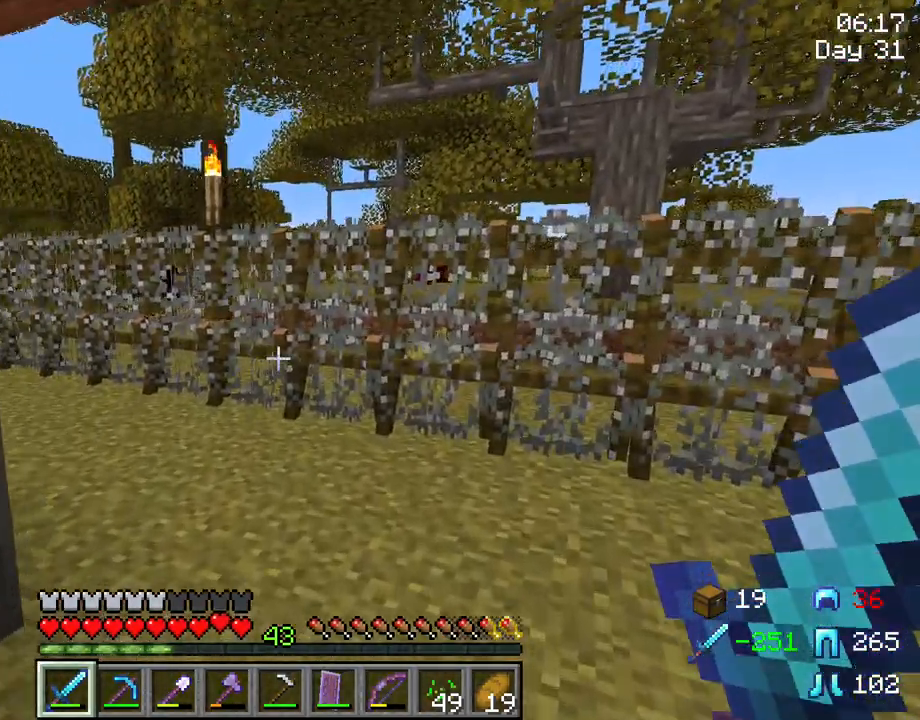
{"keys": ["tab"], "mouse": [], "mouse_move": "still", "events": [[133, "d", "up"], [217, "w", "up"]]}
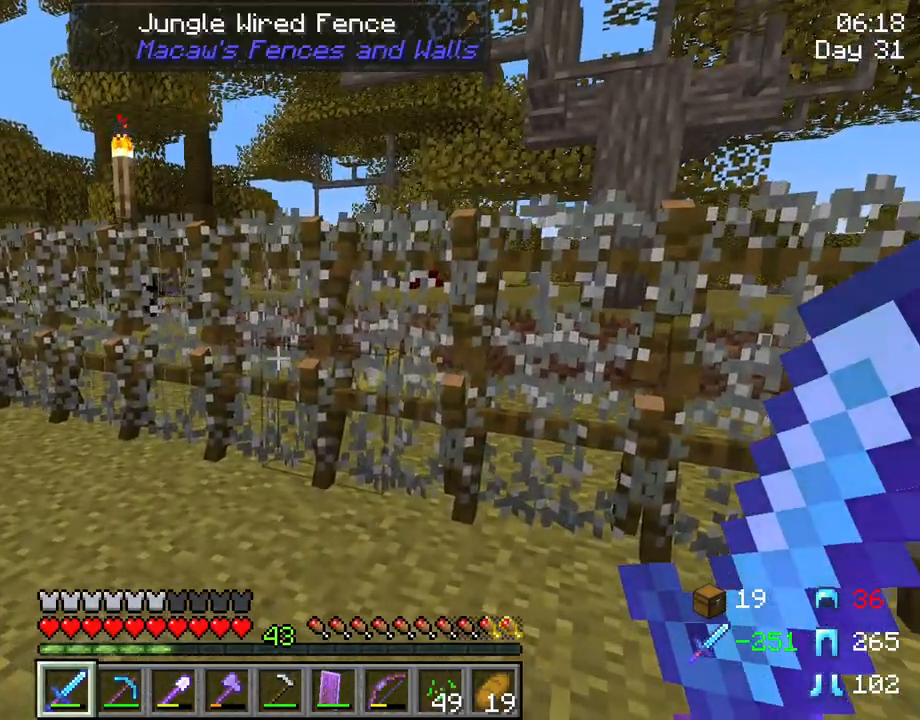
{"keys": ["tab"], "mouse": [], "mouse_move": "still", "events": [[233, "w", "down"], [417, "w", "up"]]}
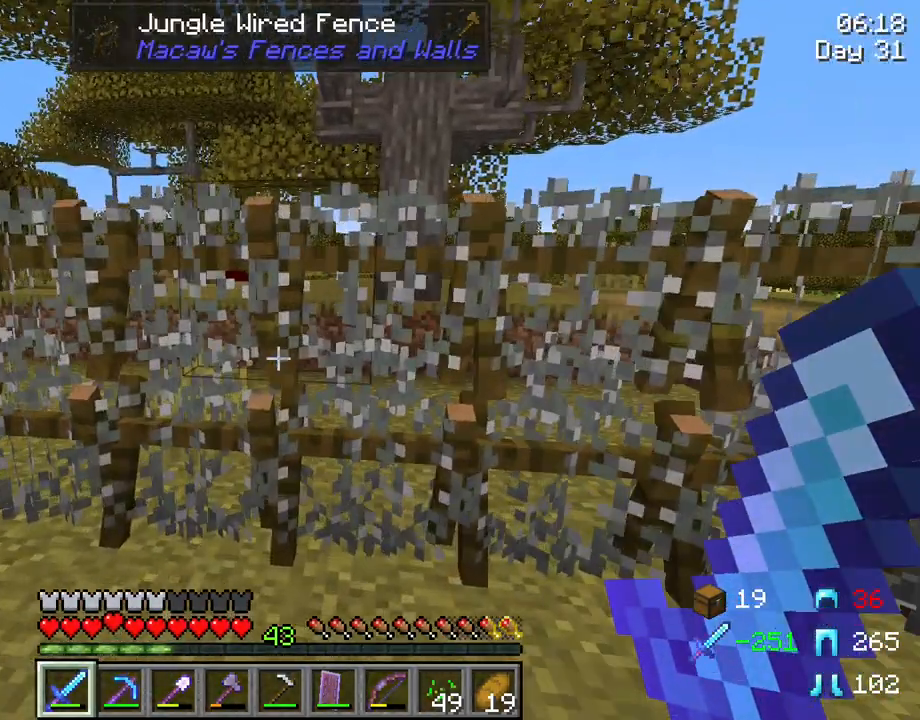
{"keys": ["tab"], "mouse": [], "mouse_move": "still", "events": [[150, "space", "down"], [450, "space", "up"]]}
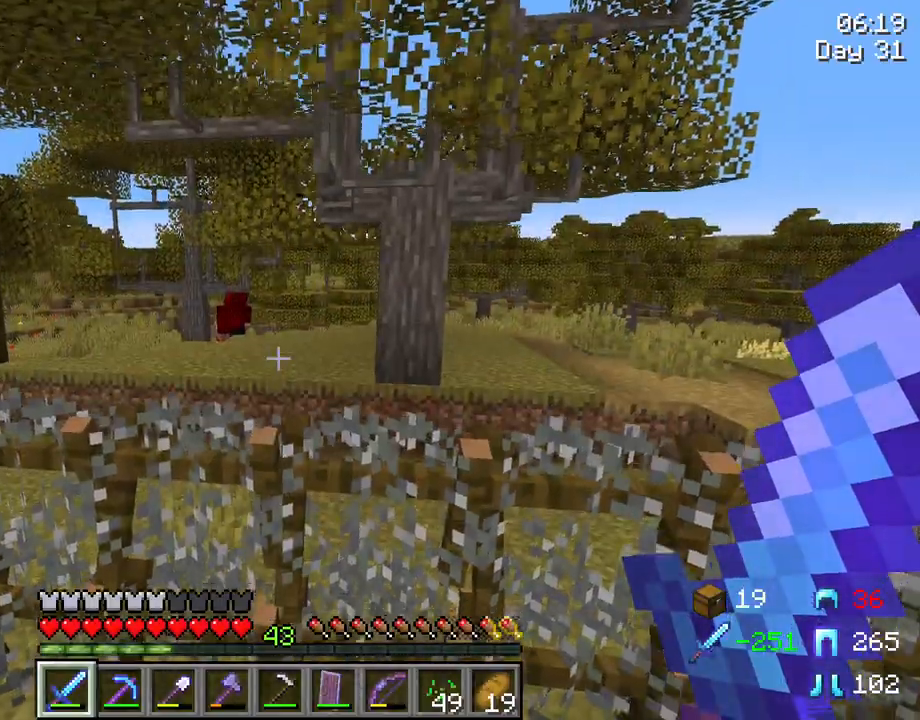
{"keys": ["tab"], "mouse": [], "mouse_move": "still", "events": []}
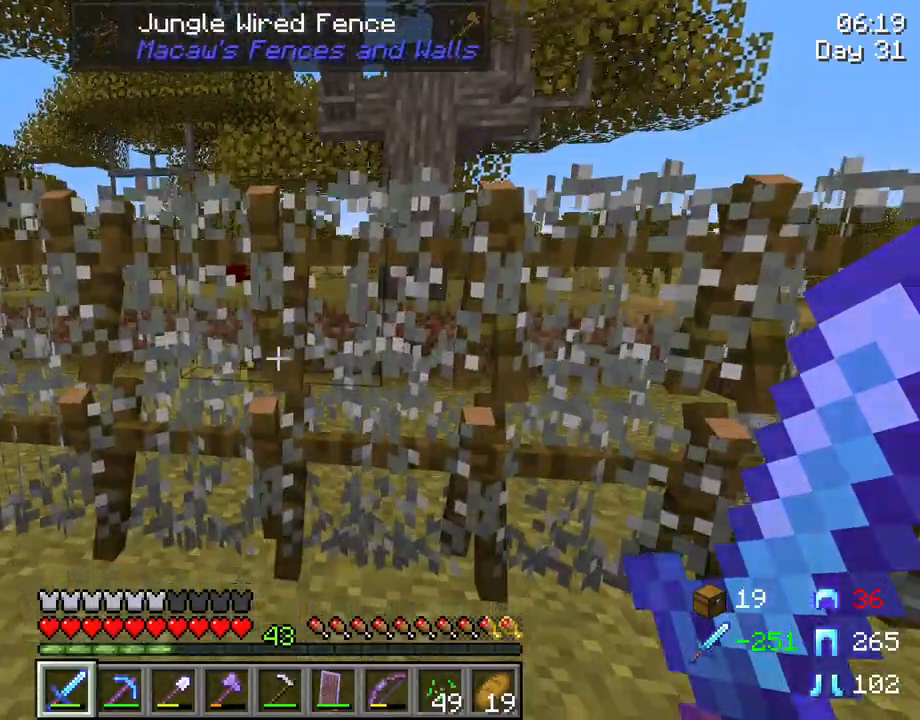
{"keys": ["space", "tab"], "mouse": [], "mouse_move": "still", "events": [[50, "space", "down"]]}
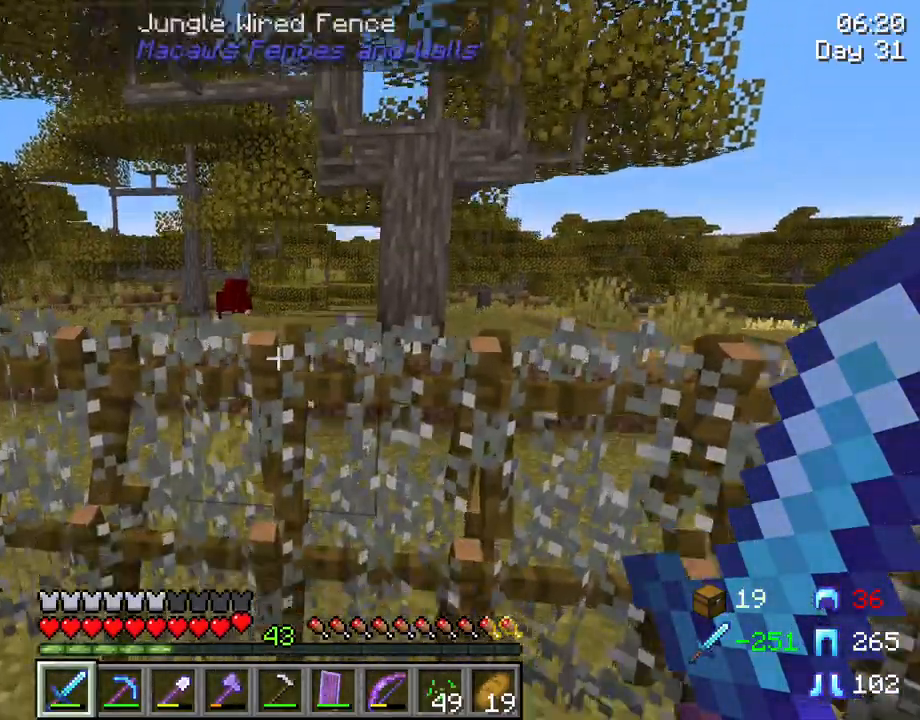
{"keys": ["space", "tab"], "mouse": [], "mouse_move": "still", "events": [[67, "space", "up"], [250, "space", "down"]]}
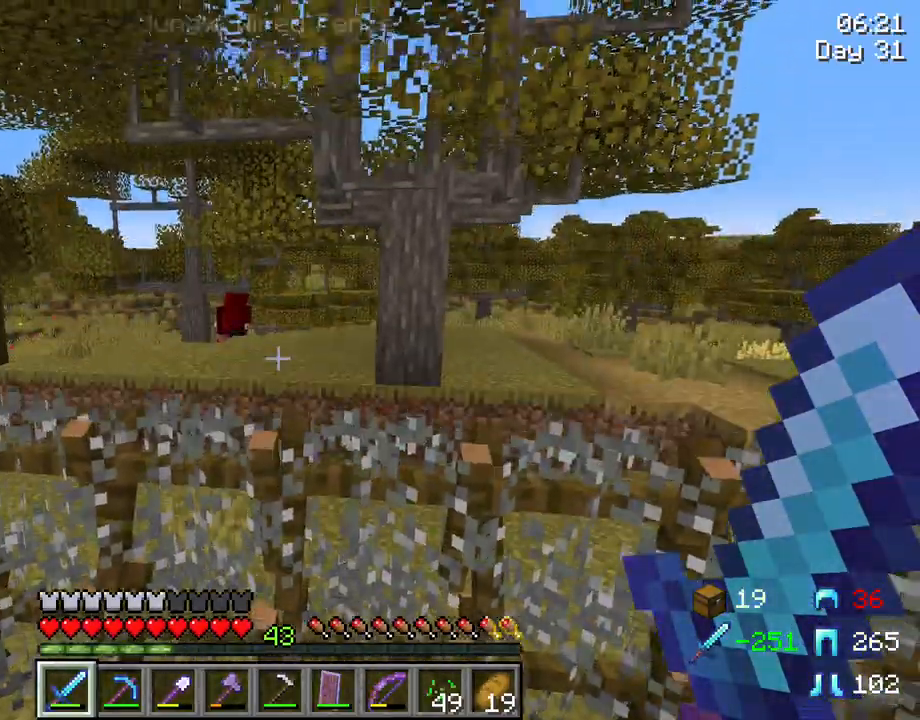
{"keys": ["space", "tab"], "mouse": [], "mouse_move": "still", "events": [[217, "space", "up"], [450, "space", "down"]]}
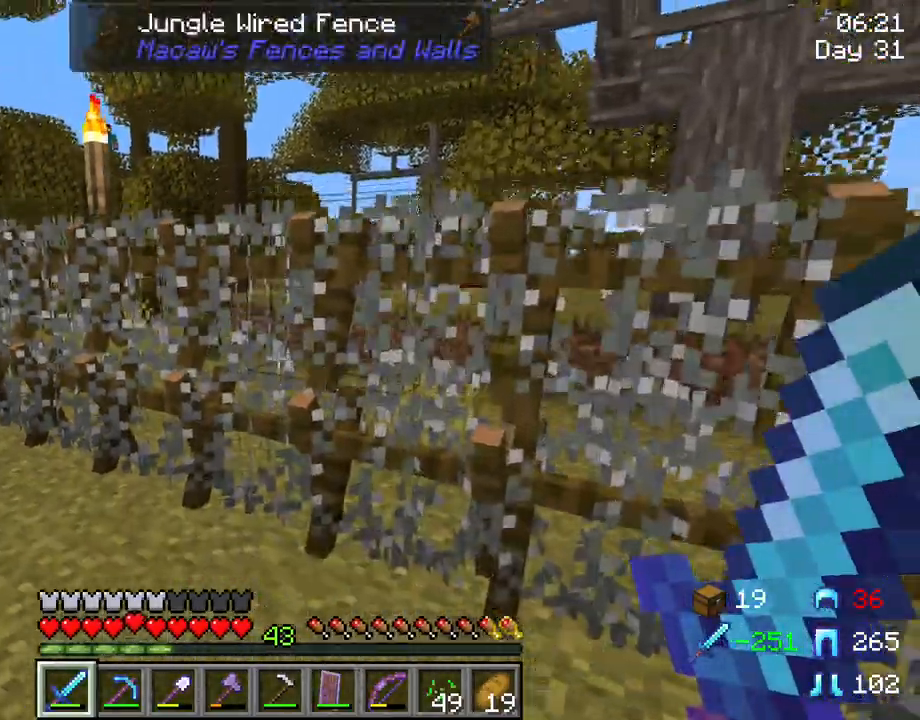
{"keys": ["tab"], "mouse": [], "mouse_move": "still", "events": [[383, "space", "up"]]}
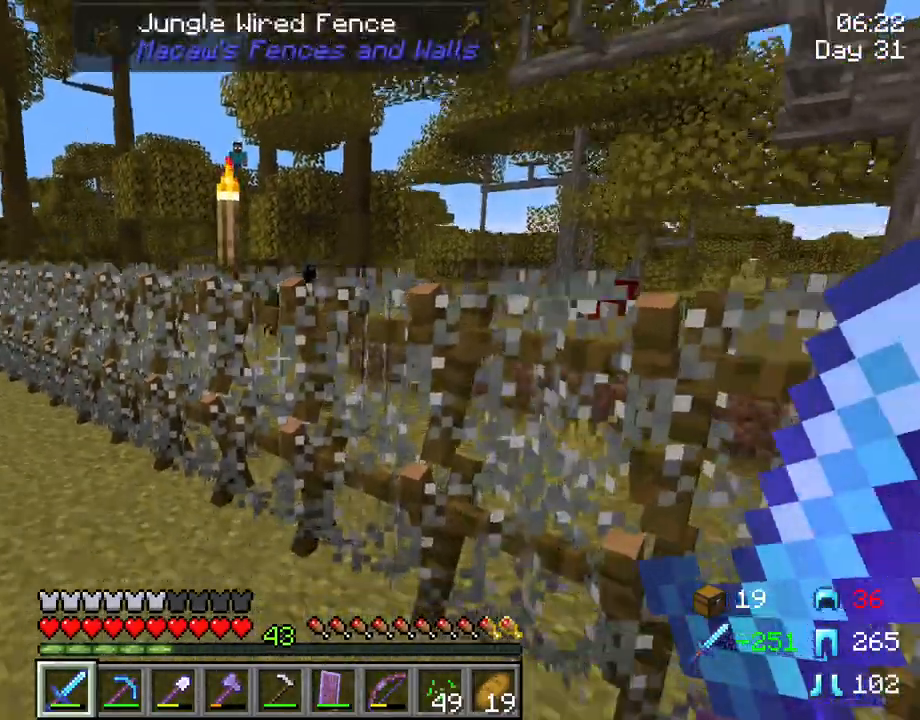
{"keys": ["space", "tab"], "mouse": [], "mouse_move": "still", "events": [[117, "space", "down"]]}
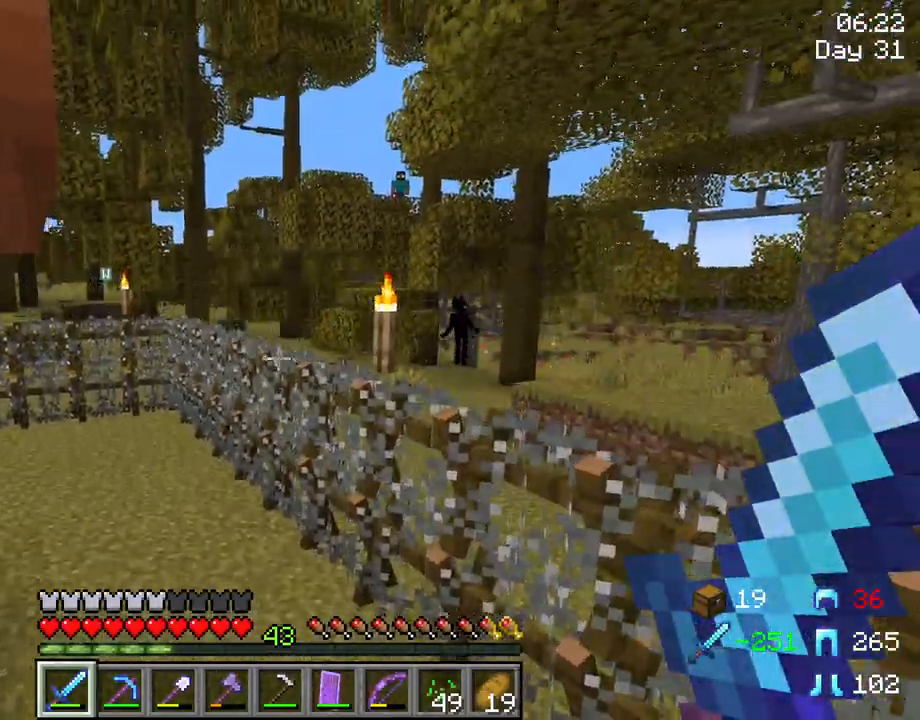
{"keys": ["space", "tab"], "mouse": [], "mouse_move": "still", "events": [[33, "space", "up"], [317, "space", "down"]]}
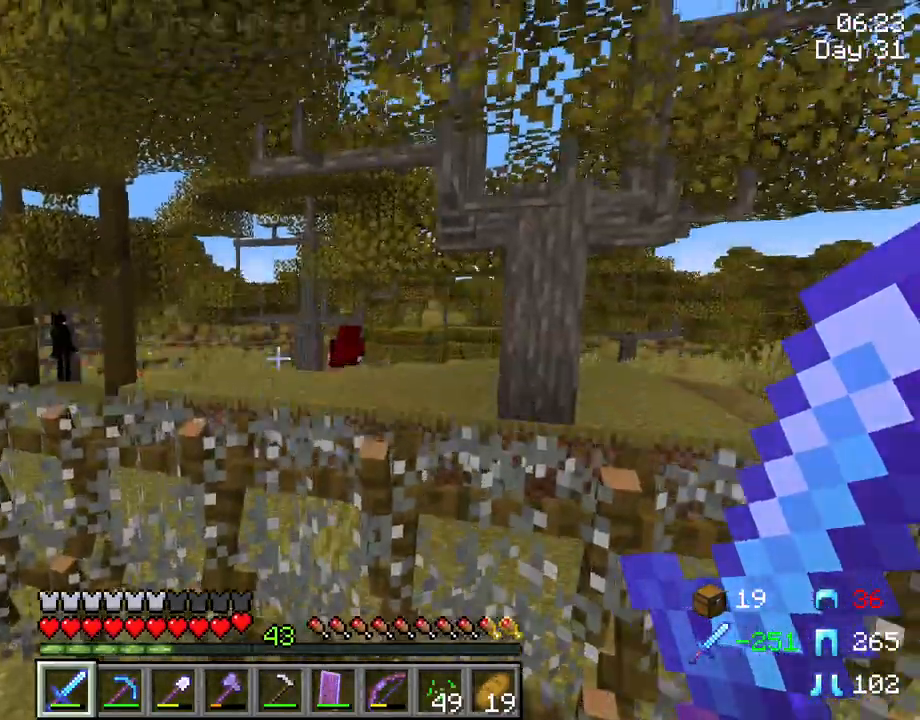
{"keys": ["tab"], "mouse": [], "mouse_move": "still", "events": [[183, "space", "up"]]}
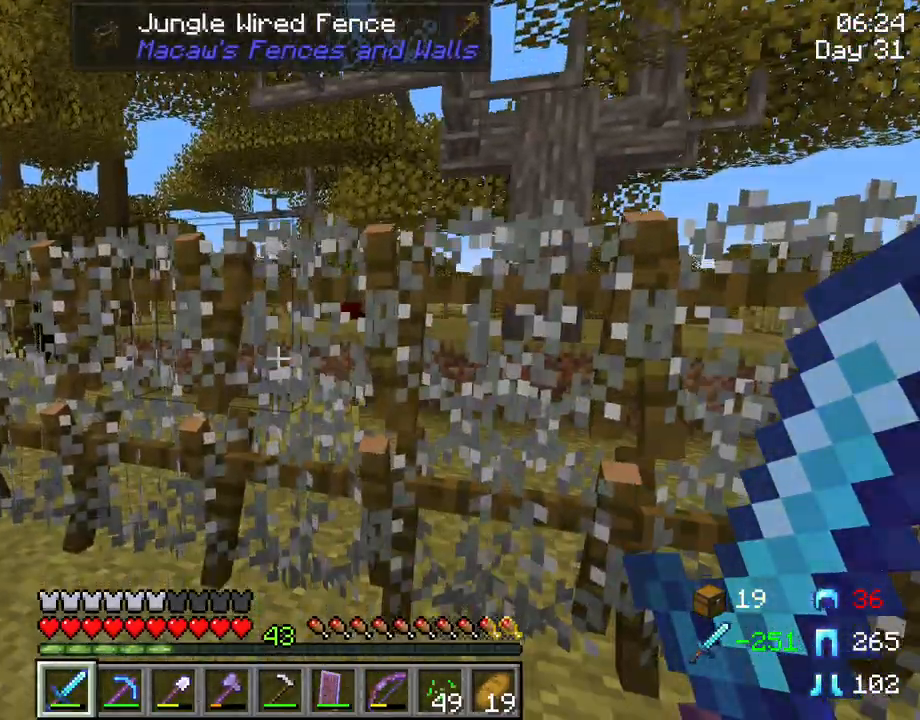
{"keys": ["tab"], "mouse": [], "mouse_move": "still", "events": [[117, "space", "down"], [400, "space", "up"]]}
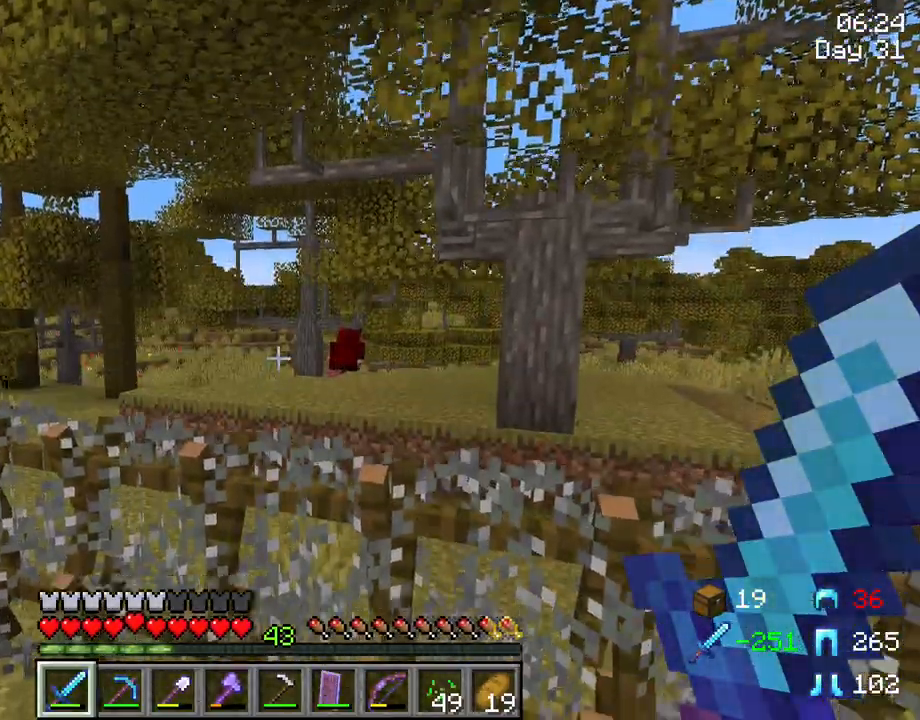
{"keys": ["space", "tab"], "mouse": [], "mouse_move": "still", "events": [[317, "space", "down"]]}
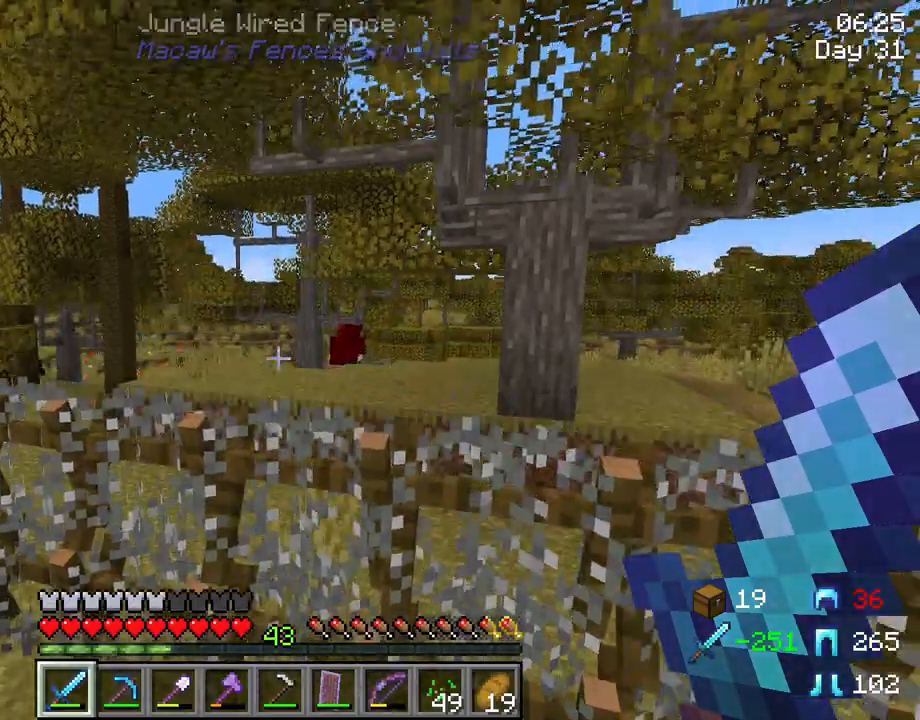
{"keys": ["tab"], "mouse": [], "mouse_move": "still", "events": [[100, "space", "up"]]}
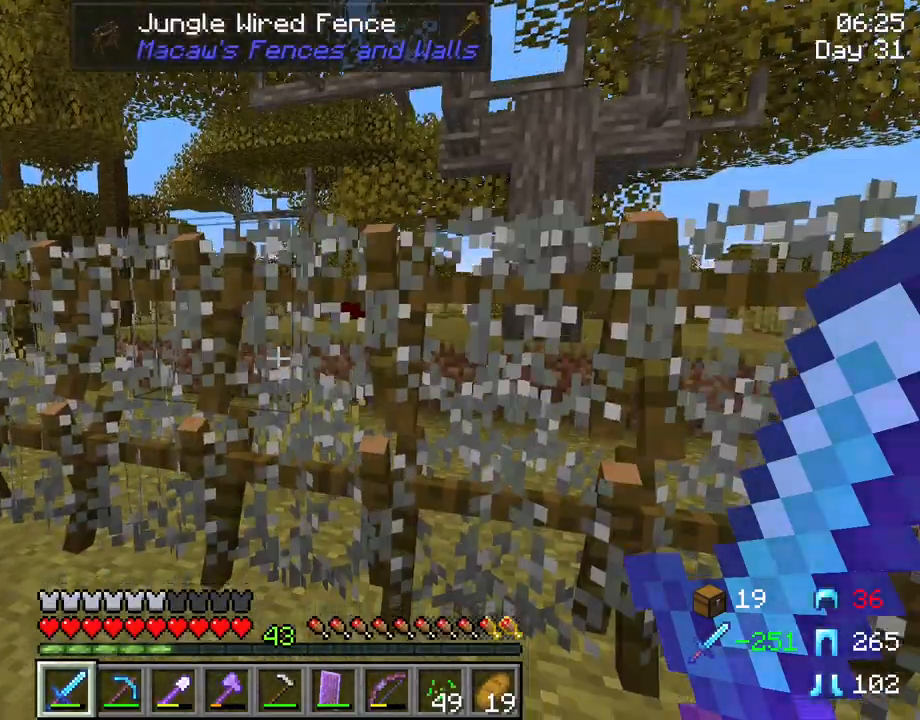
{"keys": ["tab"], "mouse": [], "mouse_move": "still", "events": [[17, "space", "down"], [250, "space", "up"]]}
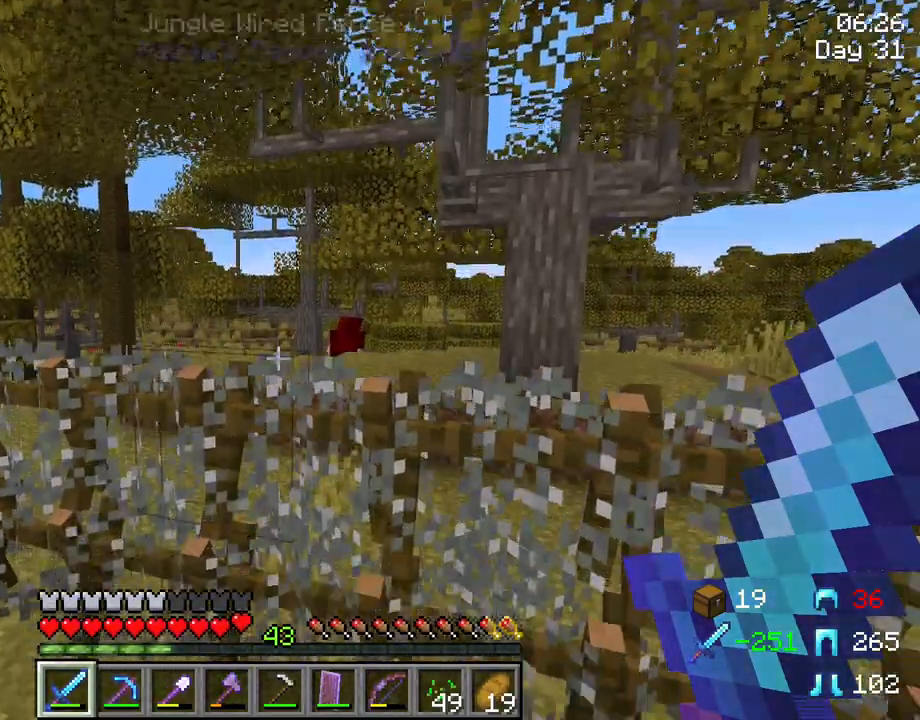
{"keys": ["tab"], "mouse": [], "mouse_move": "still", "events": [[167, "space", "down"], [450, "space", "up"]]}
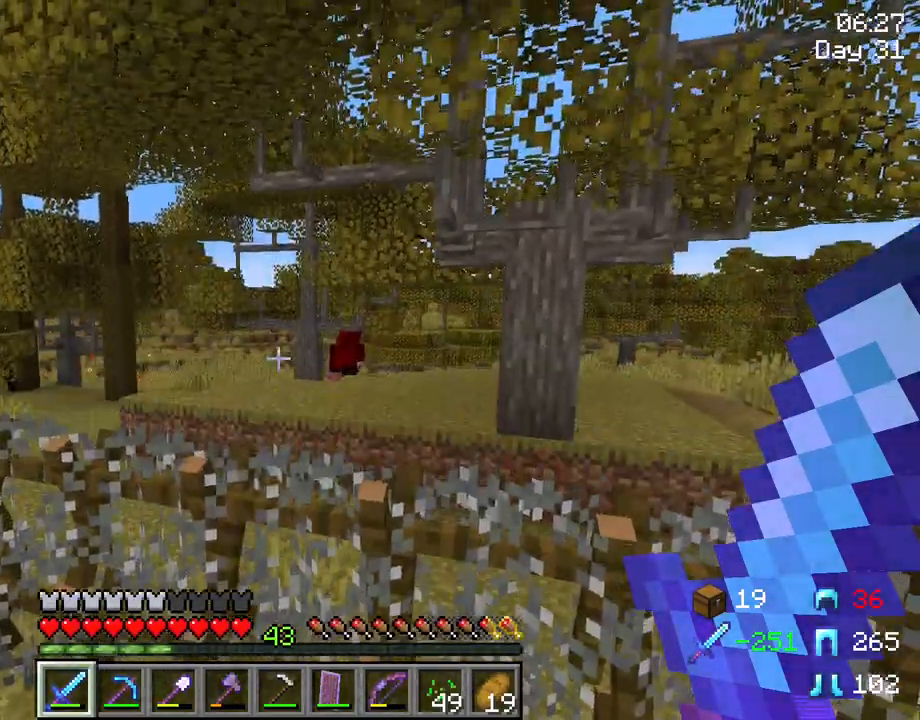
{"keys": ["a"], "mouse": [], "mouse_move": "left", "events": [[133, "tab", "up"], [467, "a", "down"]]}
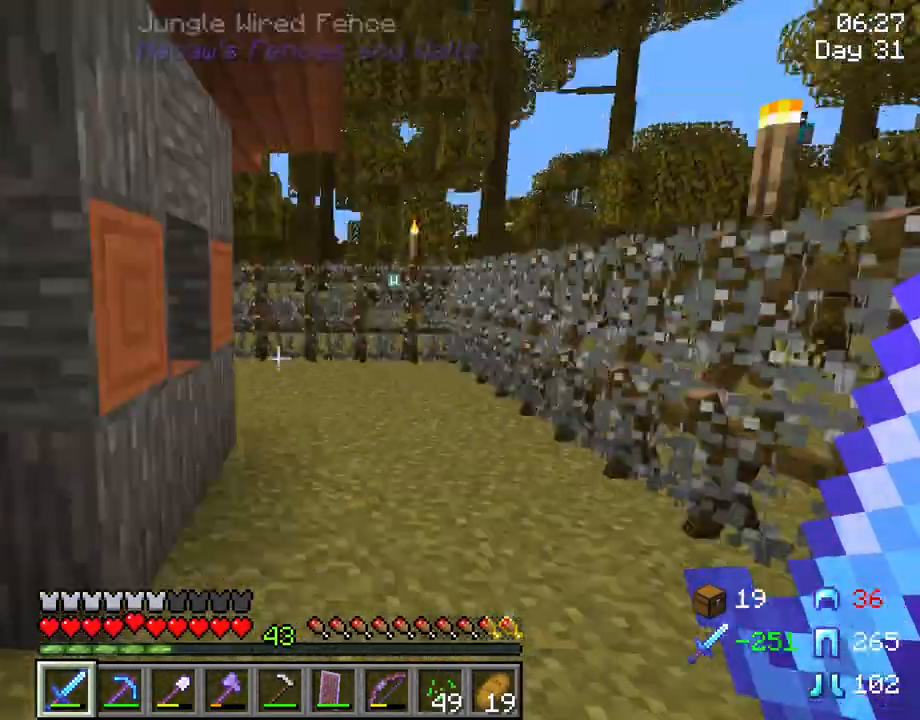
{"keys": ["a", "w"], "mouse": [], "mouse_move": "still", "events": [[17, "s", "down"], [67, "s", "up"], [300, "w", "down"]]}
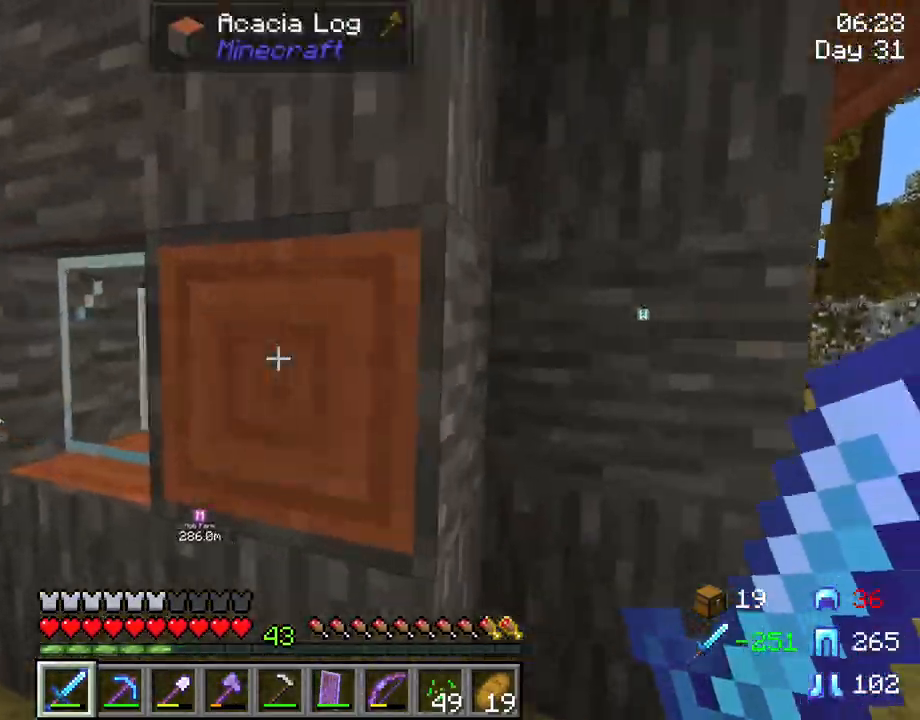
{"keys": ["w"], "mouse": [], "mouse_move": "still", "events": [[500, "a", "up"]]}
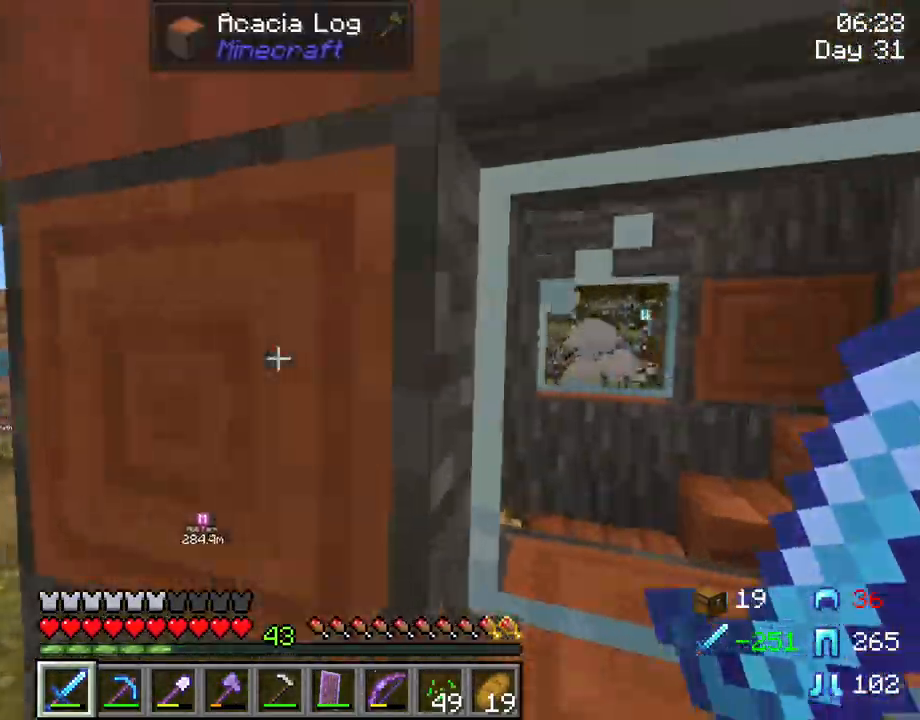
{"keys": ["d", "w"], "mouse": [], "mouse_move": "still", "events": [[50, "w", "up"], [100, "d", "down"], [333, "w", "down"]]}
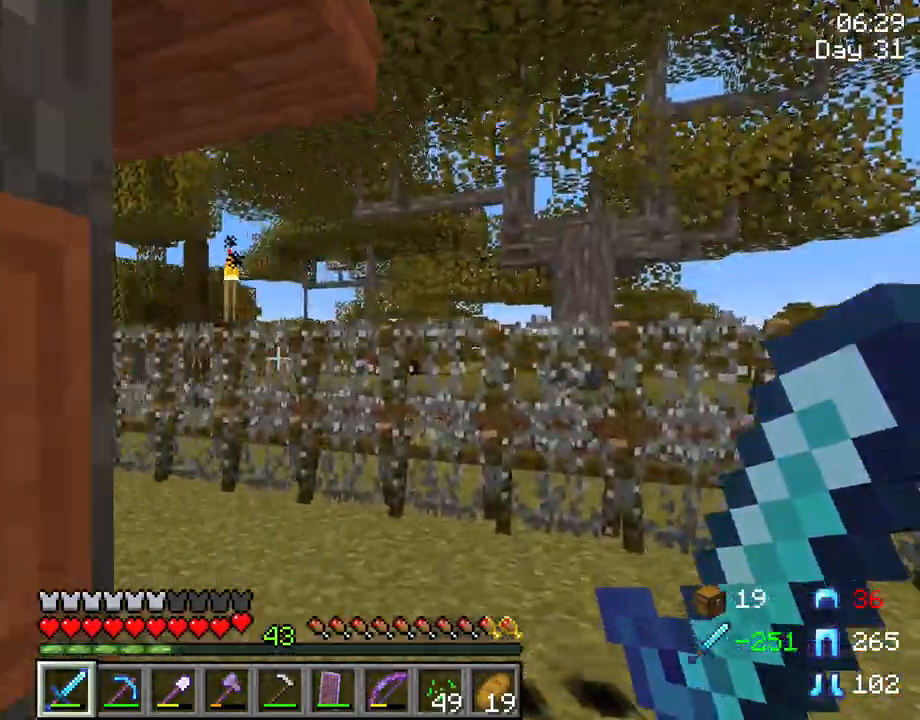
{"keys": [], "mouse": [], "mouse_move": "still", "events": [[117, "d", "up"], [150, "w", "up"]]}